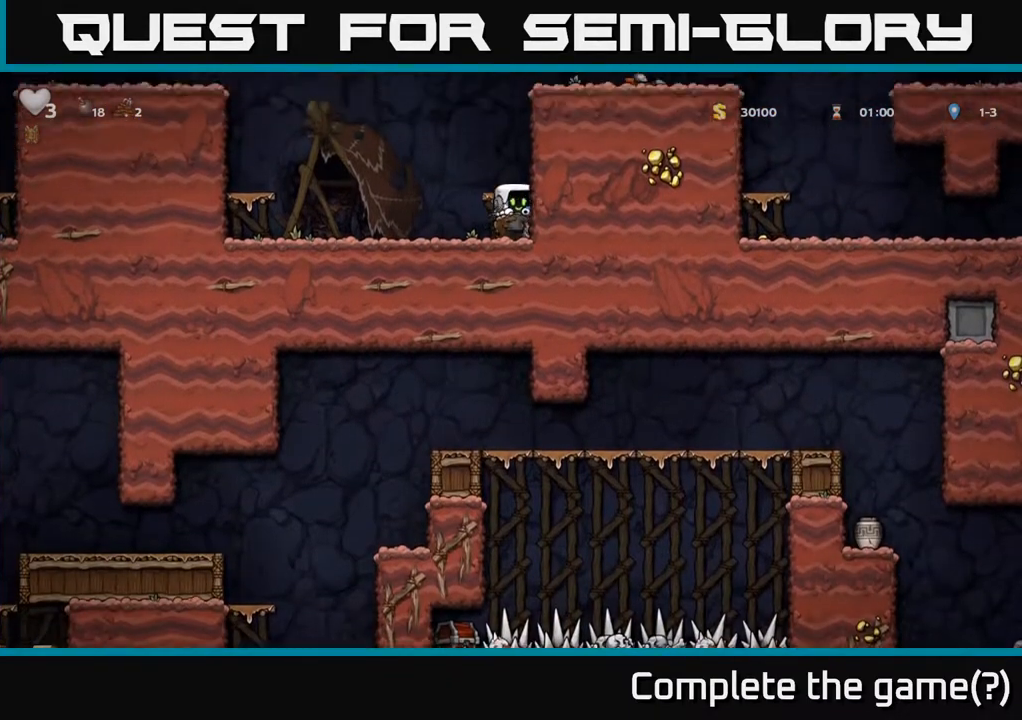
Gameplay with a controller (Xbox layout); each line is a JSON object with the inputs held at the frame after it. "events" lists button and stick changes between this image and that frame as [ms after this image, input, new state], when the widget could be followed in between.
{"buttons": ["A"], "left_stick": "right", "right_stick": "center", "events": [[267, "A", "up"], [300, "A", "down"], [383, "left_stick", "right"]]}
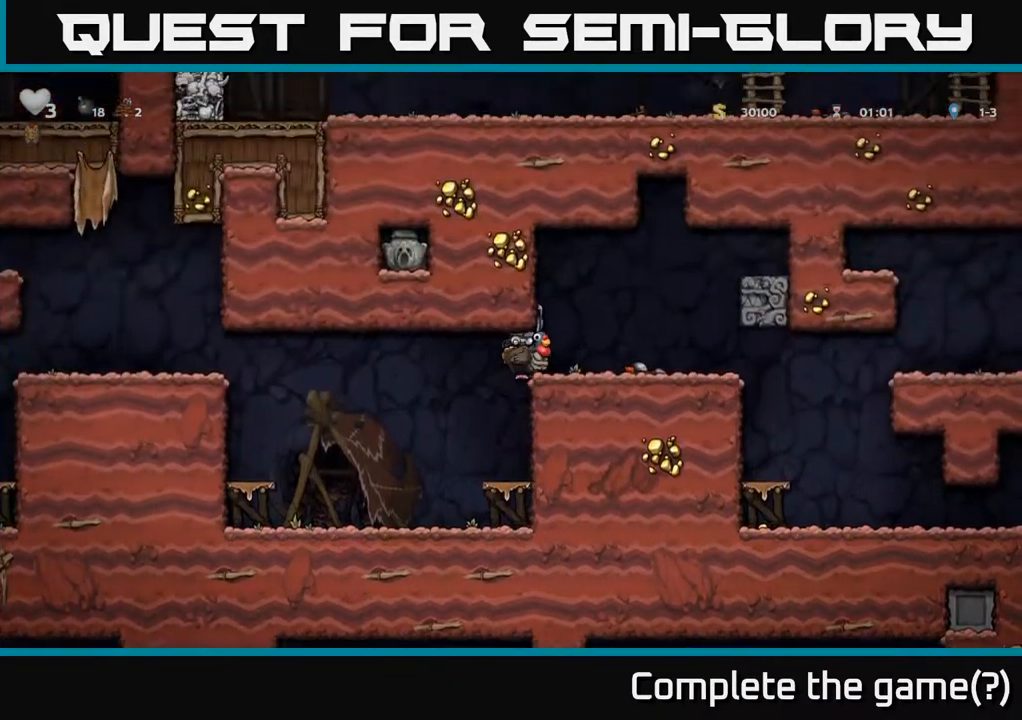
{"buttons": [], "left_stick": "right", "right_stick": "center", "events": [[17, "A", "up"]]}
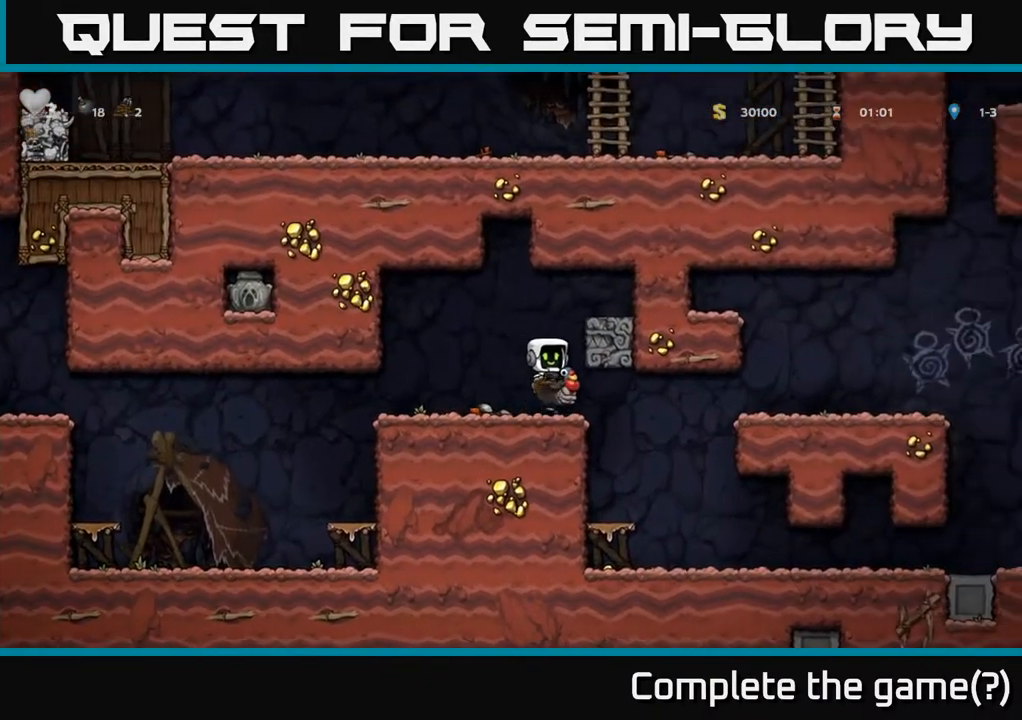
{"buttons": [], "left_stick": "center", "right_stick": "center", "events": [[133, "left_stick", "center"]]}
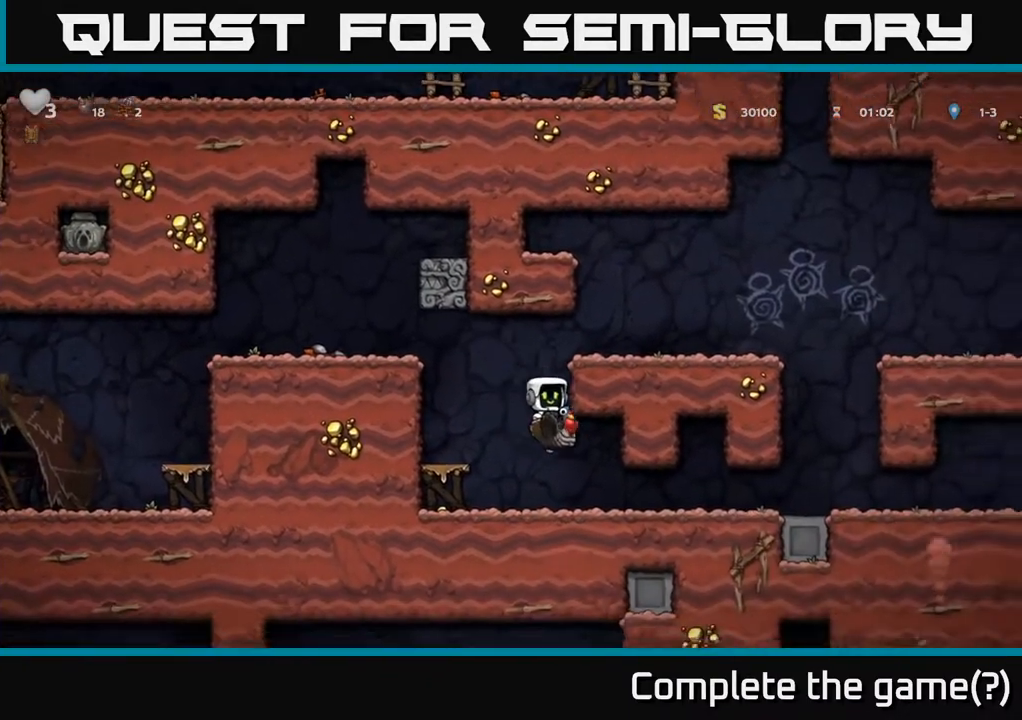
{"buttons": [], "left_stick": "center", "right_stick": "center", "events": []}
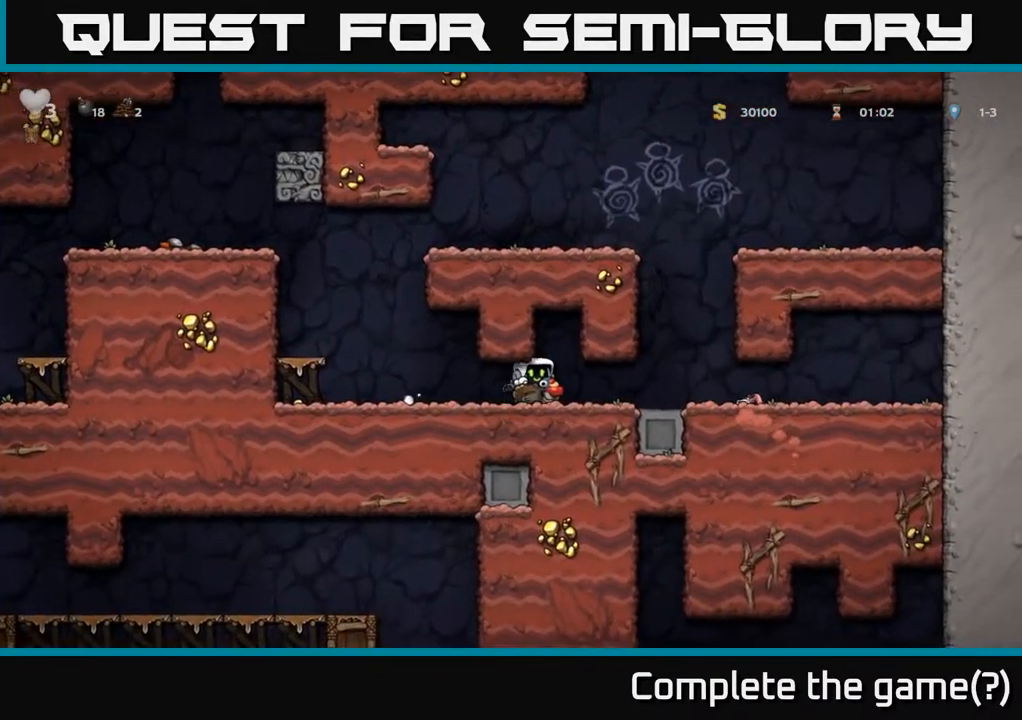
{"buttons": [], "left_stick": "down-left", "right_stick": "center", "events": [[133, "left_stick", "down-left"]]}
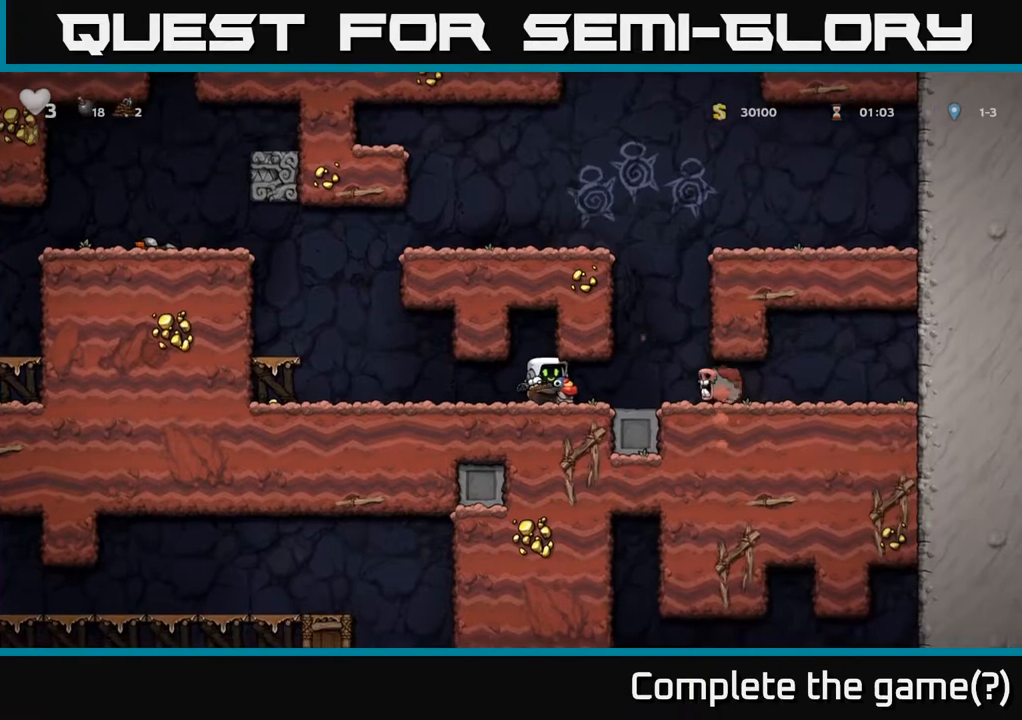
{"buttons": [], "left_stick": "left", "right_stick": "center", "events": [[33, "left_stick", "left"]]}
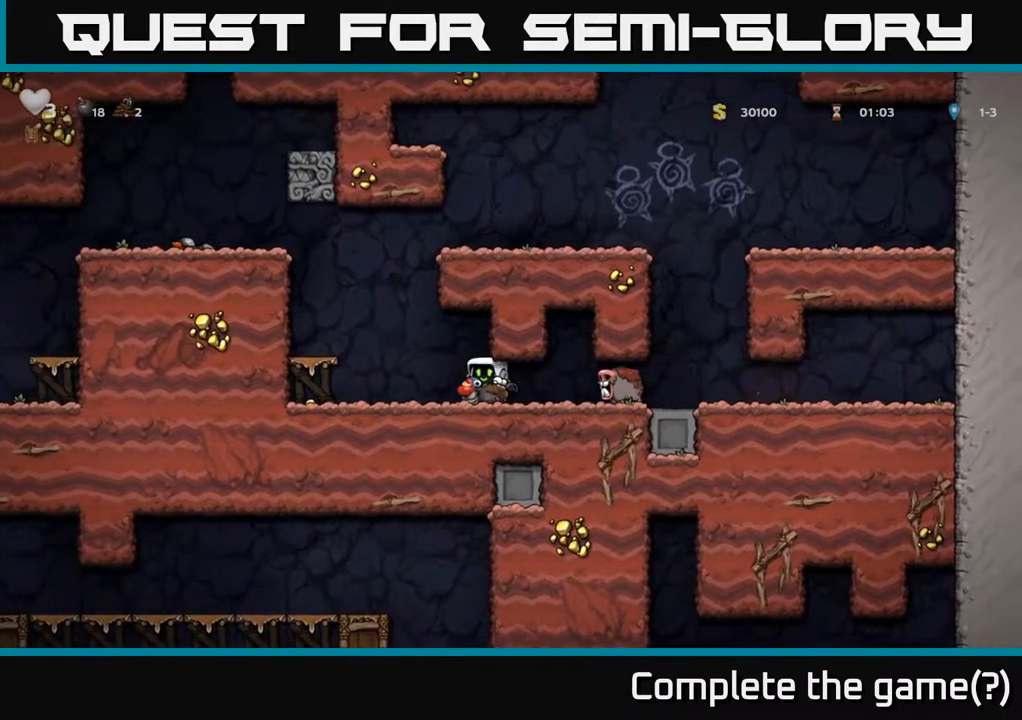
{"buttons": [], "left_stick": "center", "right_stick": "center", "events": [[300, "left_stick", "center"]]}
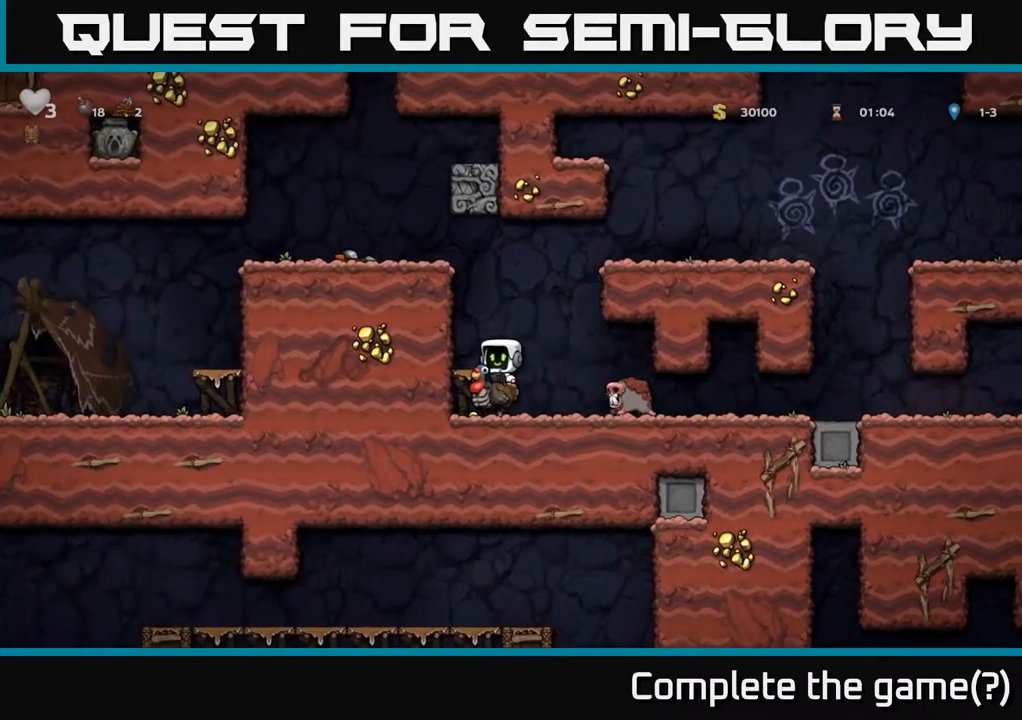
{"buttons": [], "left_stick": "center", "right_stick": "center", "events": [[17, "A", "down"], [83, "A", "up"], [117, "left_stick", "right"], [183, "left_stick", "center"], [333, "left_stick", "left"], [417, "left_stick", "center"]]}
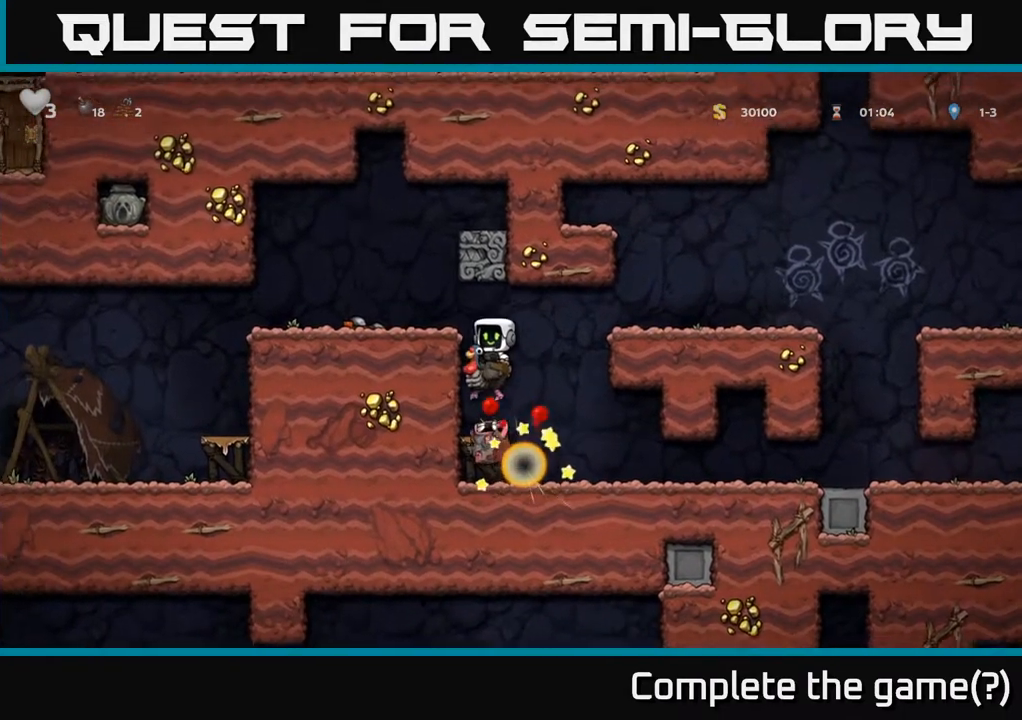
{"buttons": [], "left_stick": "right", "right_stick": "center", "events": [[133, "left_stick", "right"], [367, "left_stick", "center"], [433, "left_stick", "right"]]}
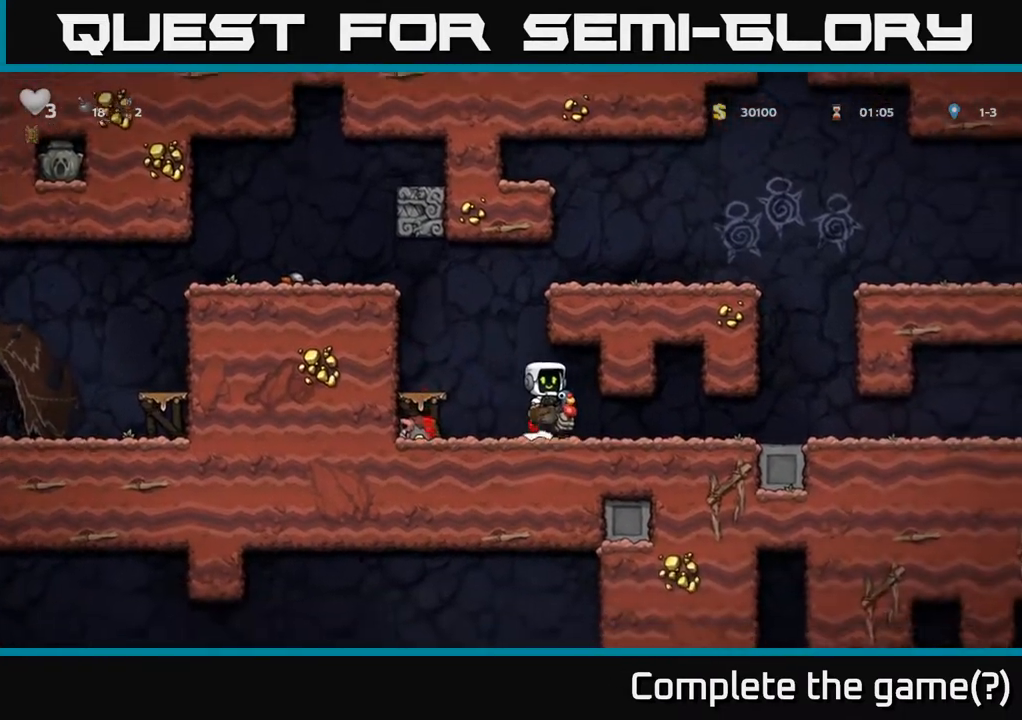
{"buttons": [], "left_stick": "down-left", "right_stick": "center", "events": [[133, "left_stick", "down"], [417, "left_stick", "down-left"]]}
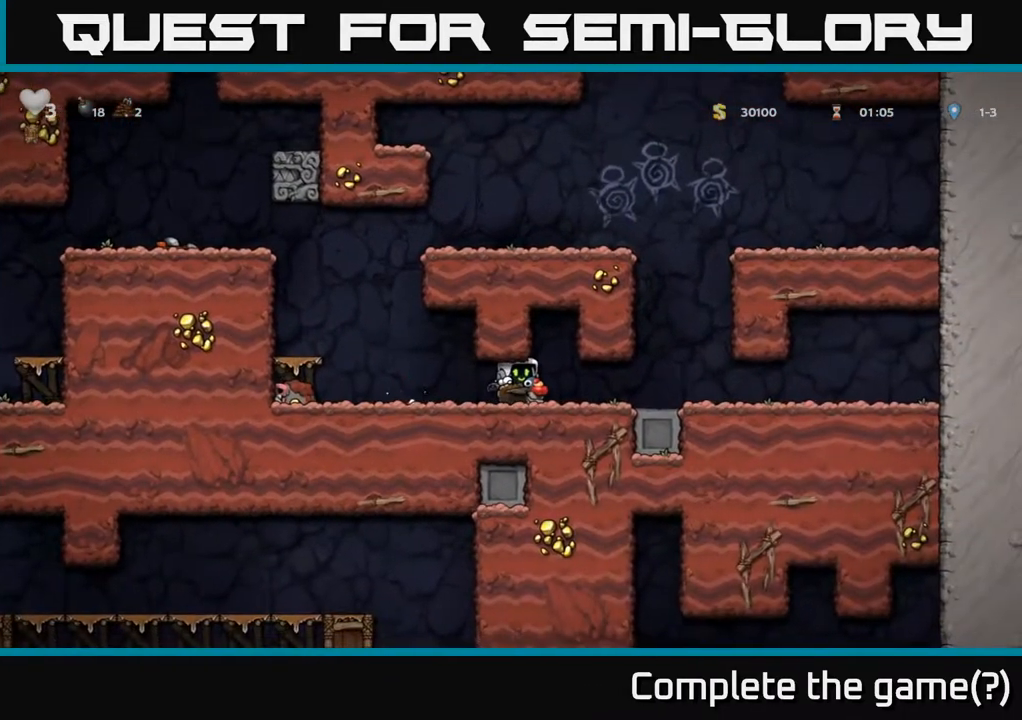
{"buttons": [], "left_stick": "down-left", "right_stick": "center", "events": []}
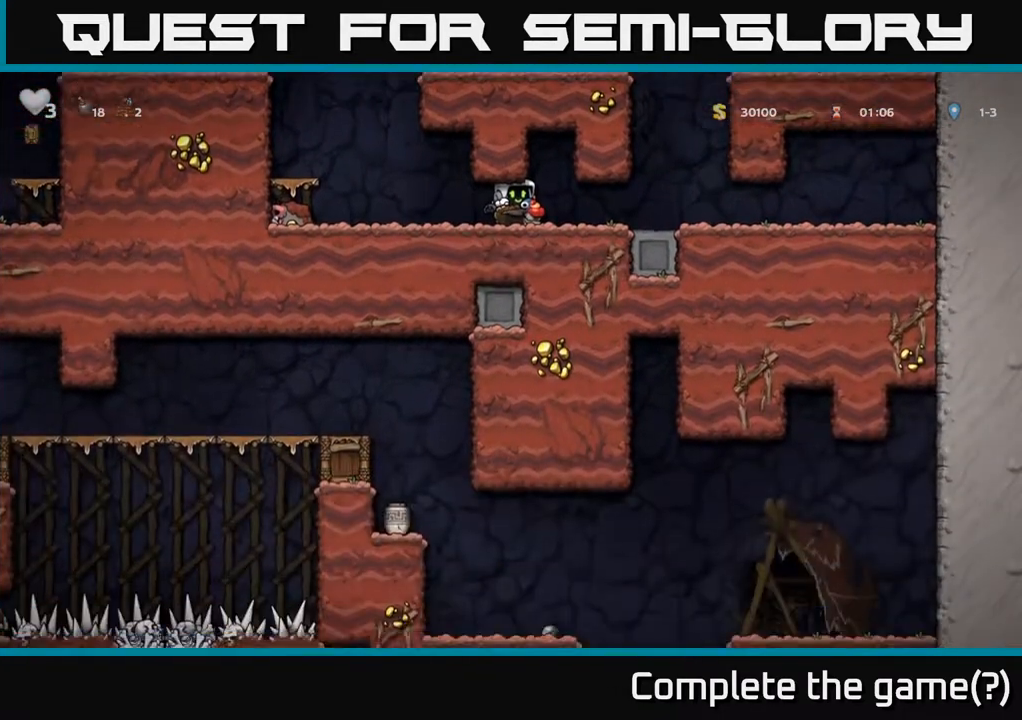
{"buttons": [], "left_stick": "down-left", "right_stick": "center", "events": []}
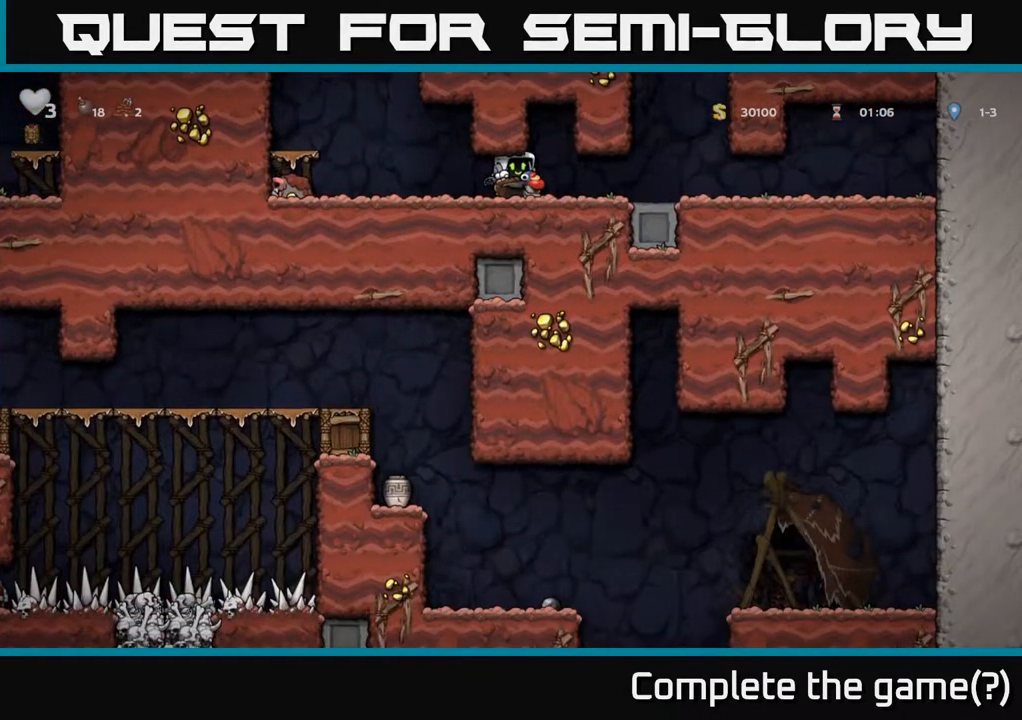
{"buttons": [], "left_stick": "left", "right_stick": "center", "events": [[17, "left_stick", "left"]]}
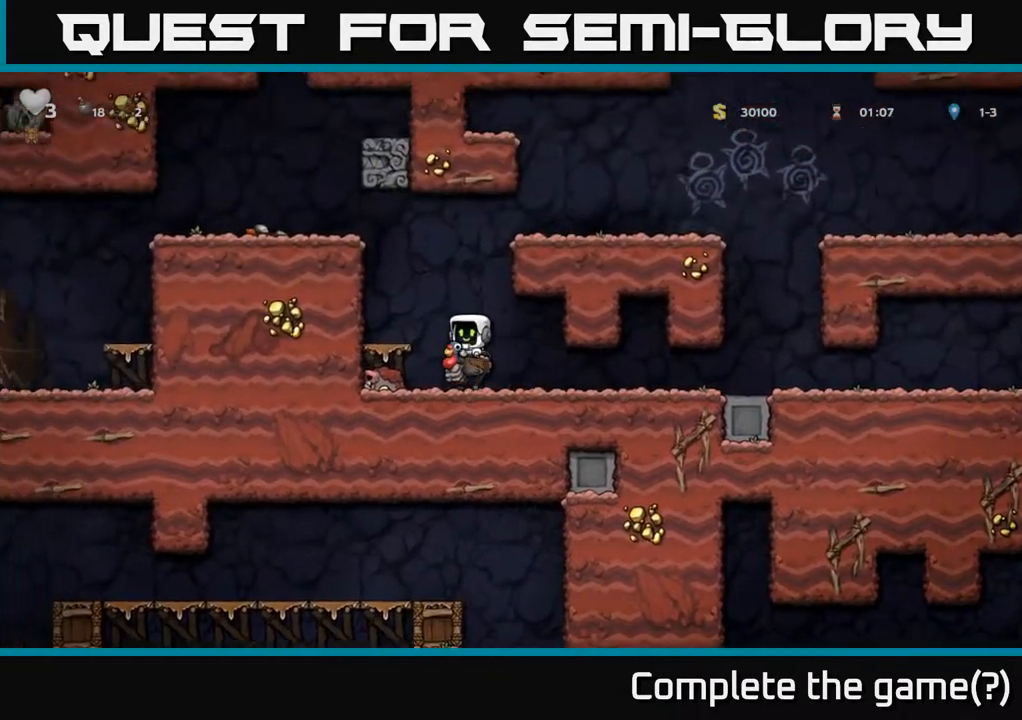
{"buttons": ["A"], "left_stick": "left", "right_stick": "center", "events": [[200, "A", "down"], [283, "left_stick", "center"], [367, "A", "up"], [450, "A", "down"], [450, "left_stick", "left"]]}
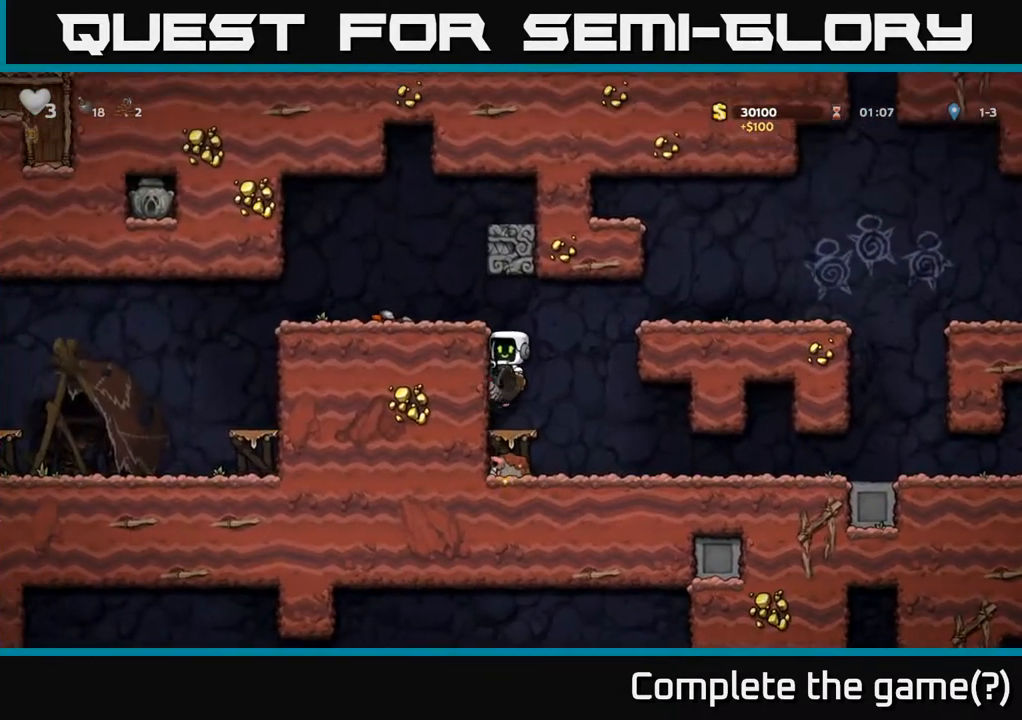
{"buttons": [], "left_stick": "left", "right_stick": "center", "events": [[183, "A", "up"]]}
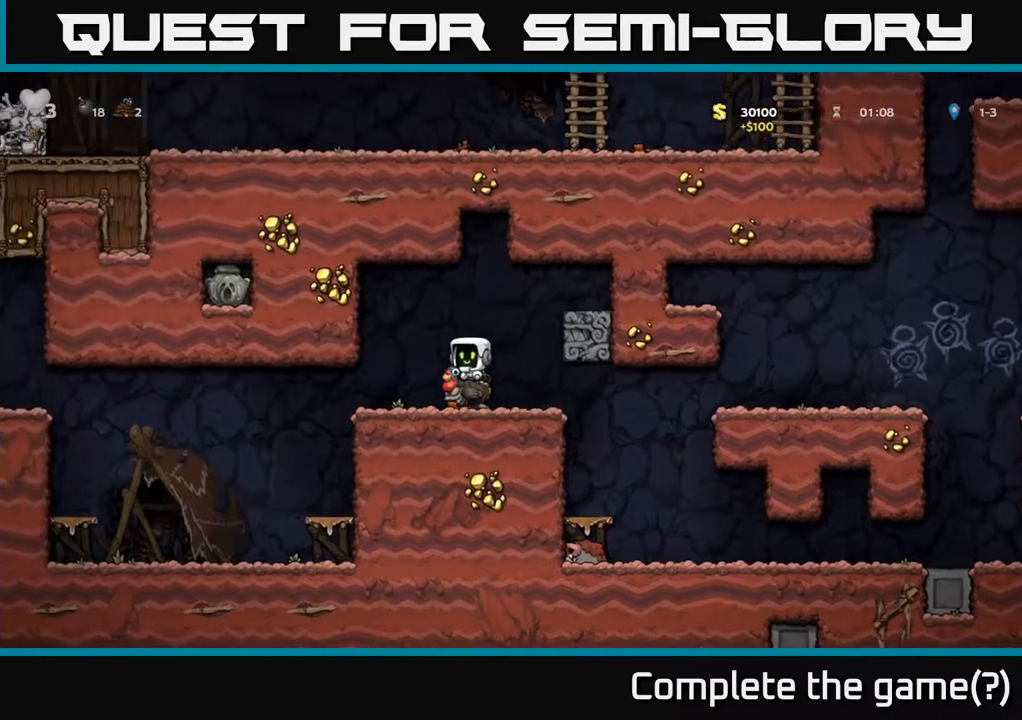
{"buttons": [], "left_stick": "left", "right_stick": "center", "events": []}
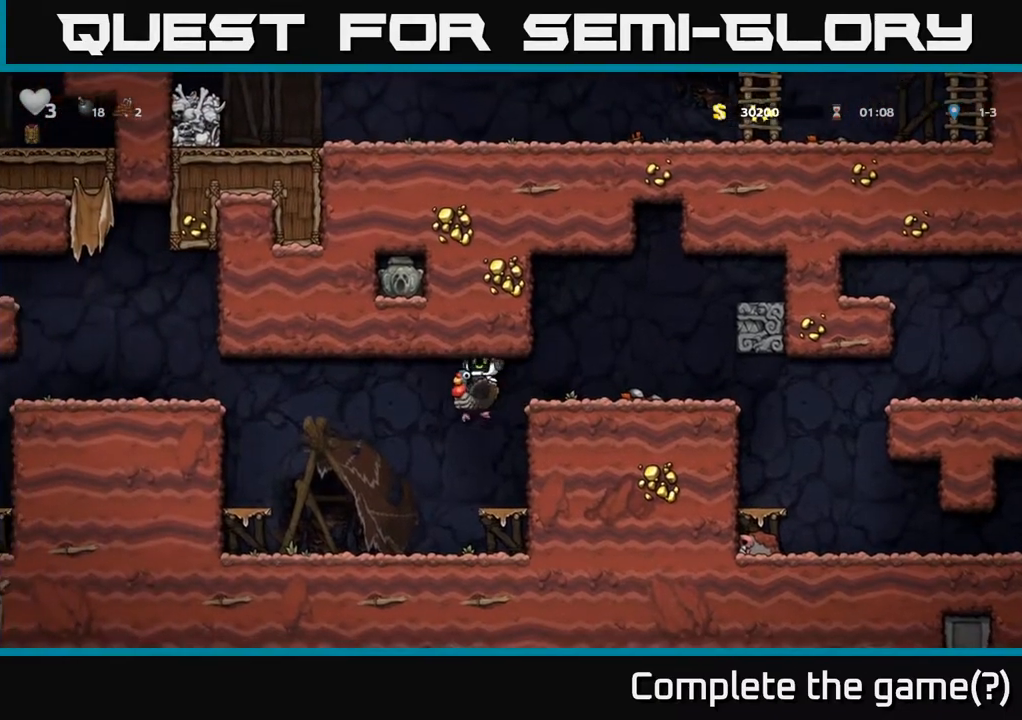
{"buttons": [], "left_stick": "left", "right_stick": "center", "events": [[333, "left_stick", "center"], [417, "left_stick", "left"]]}
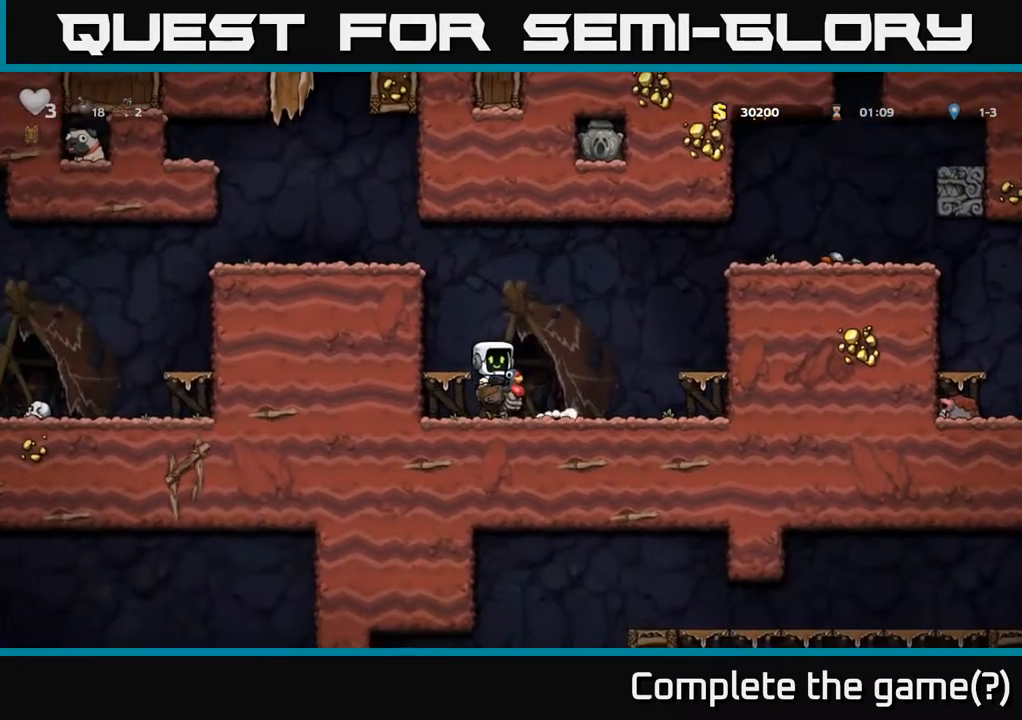
{"buttons": ["A"], "left_stick": "right", "right_stick": "center", "events": [[50, "A", "down"], [250, "left_stick", "right"], [300, "A", "up"], [467, "A", "down"]]}
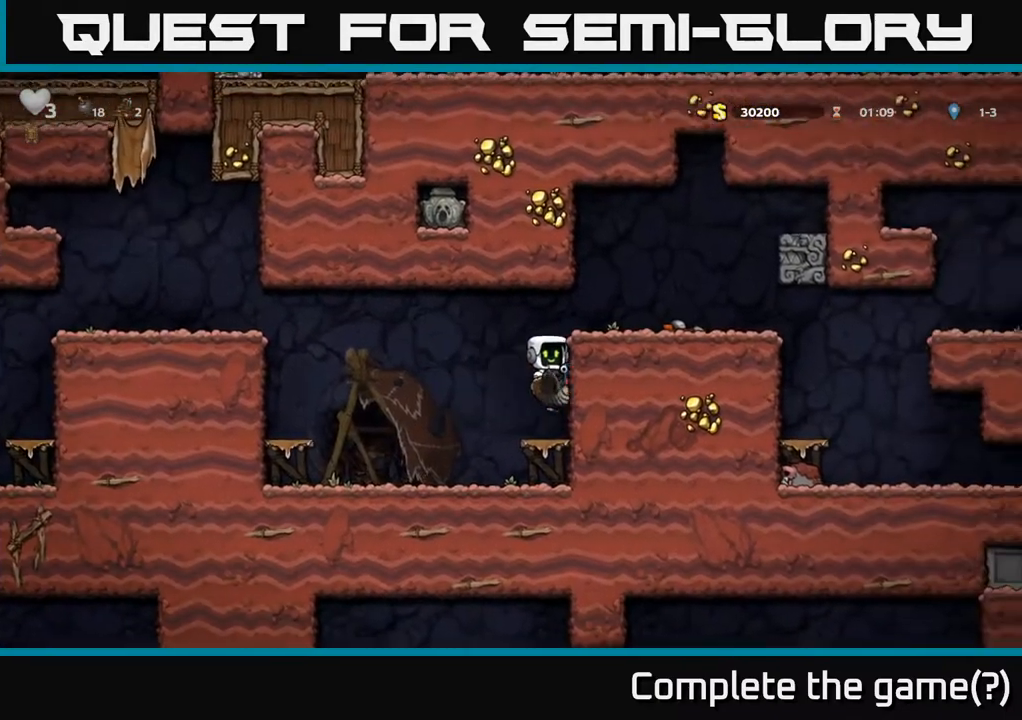
{"buttons": [], "left_stick": "center", "right_stick": "center", "events": [[150, "A", "up"], [283, "left_stick", "center"]]}
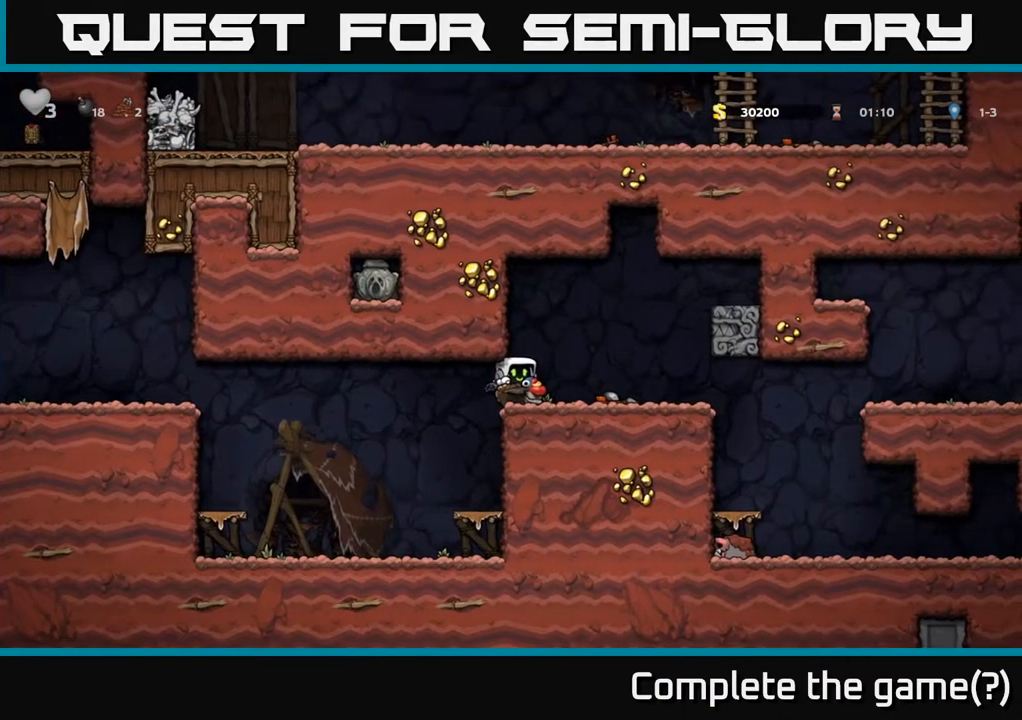
{"buttons": [], "left_stick": "left", "right_stick": "center", "events": [[450, "left_stick", "left"]]}